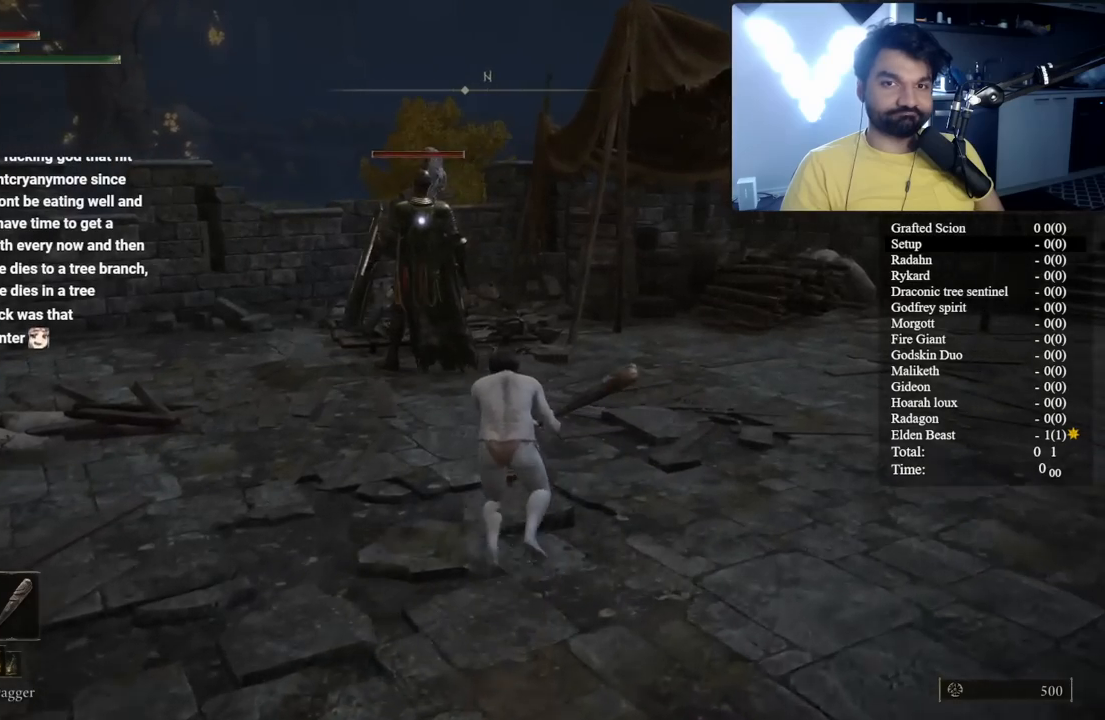
Gameplay with a controller (Xbox layout); each line is a JSON object with the inputs held at the frame after it. "button_events" lists button changes between this image and that frame as [ms after this image, input, new state], when the widget could be followed in between (sticks are given only as held states). Not read: L2.
{"buttons": [], "left_stick": "up", "right_stick": "center", "button_events": [[167, "B", "up"]]}
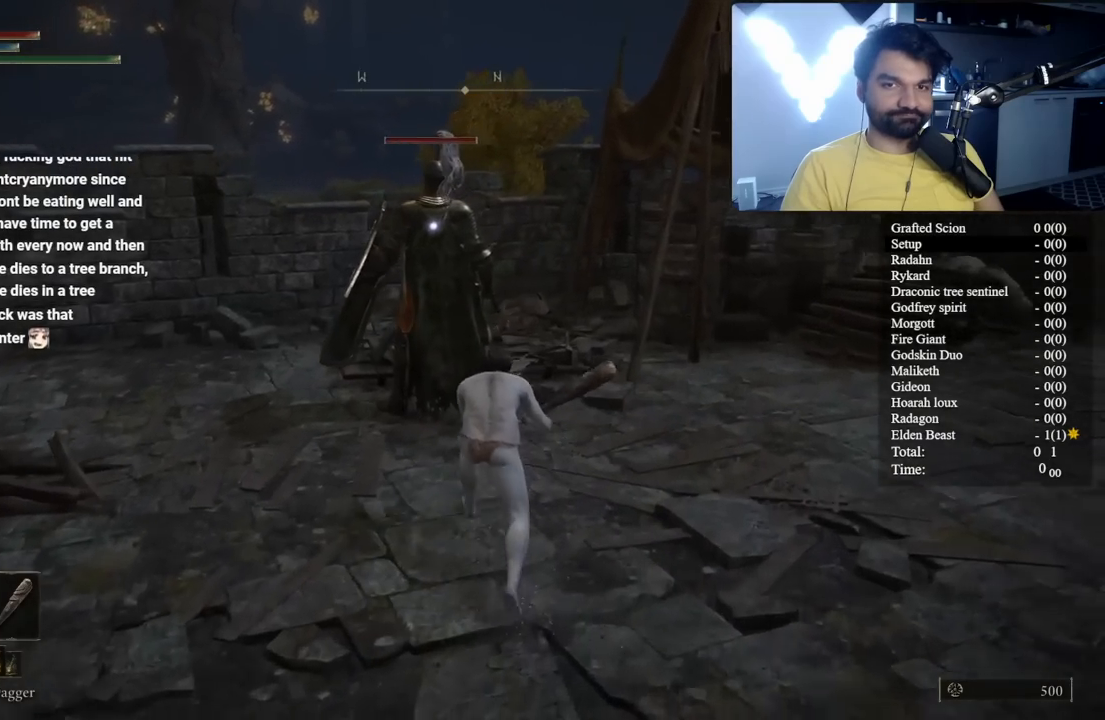
{"buttons": ["R2"], "left_stick": "center", "right_stick": "center", "button_events": [[133, "R2", "down"]]}
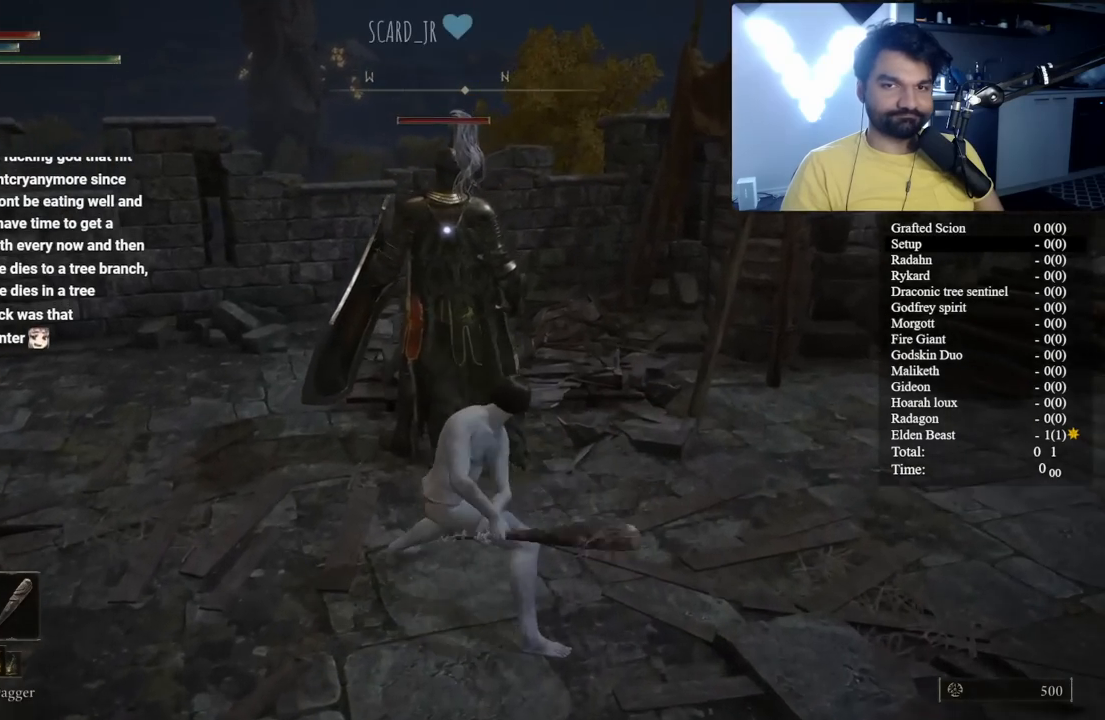
{"buttons": ["R2"], "left_stick": "center", "right_stick": "center", "button_events": []}
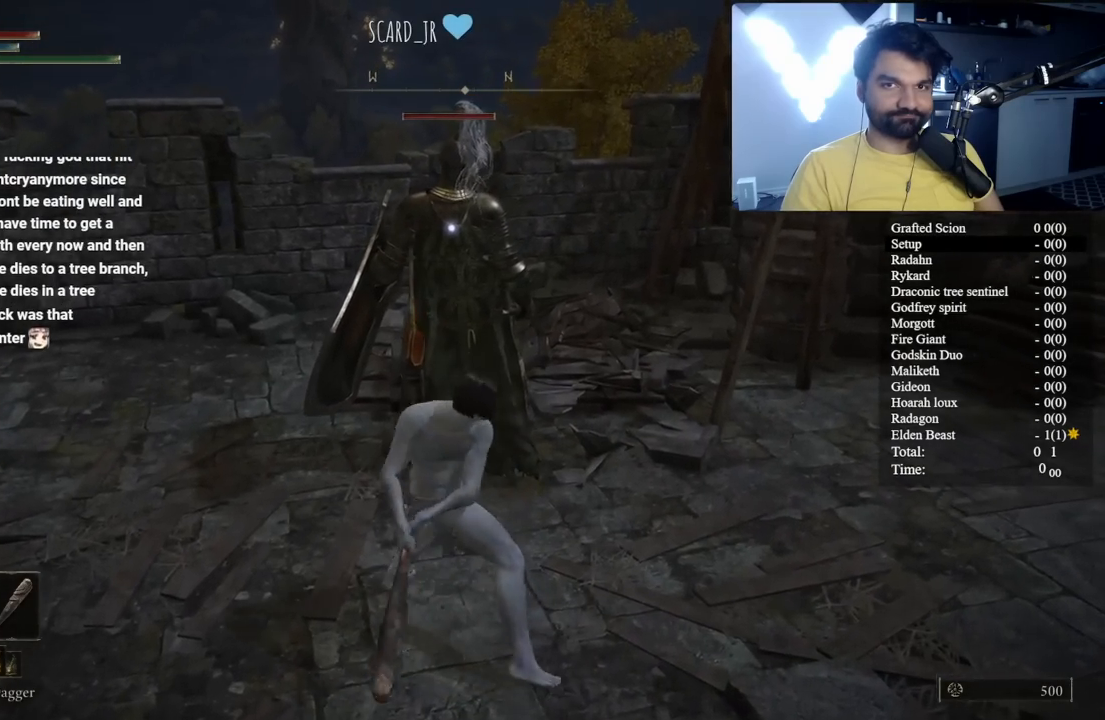
{"buttons": ["R2"], "left_stick": "center", "right_stick": "center", "button_events": [[367, "R2", "up"], [417, "R2", "down"]]}
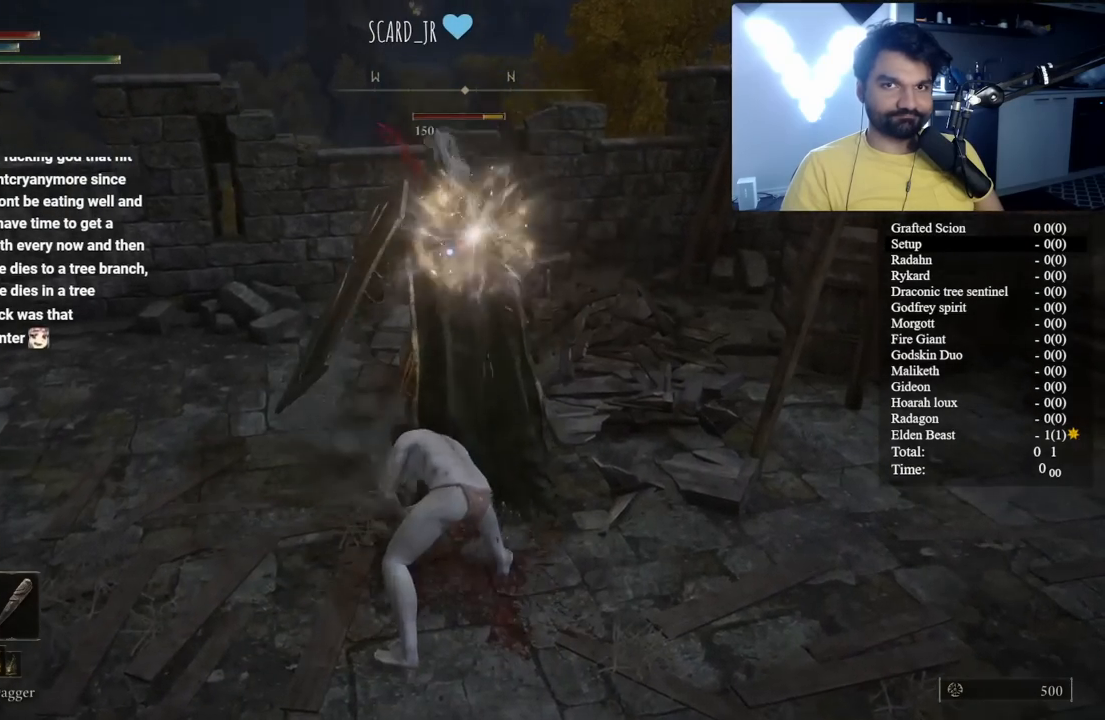
{"buttons": ["R2"], "left_stick": "center", "right_stick": "center", "button_events": []}
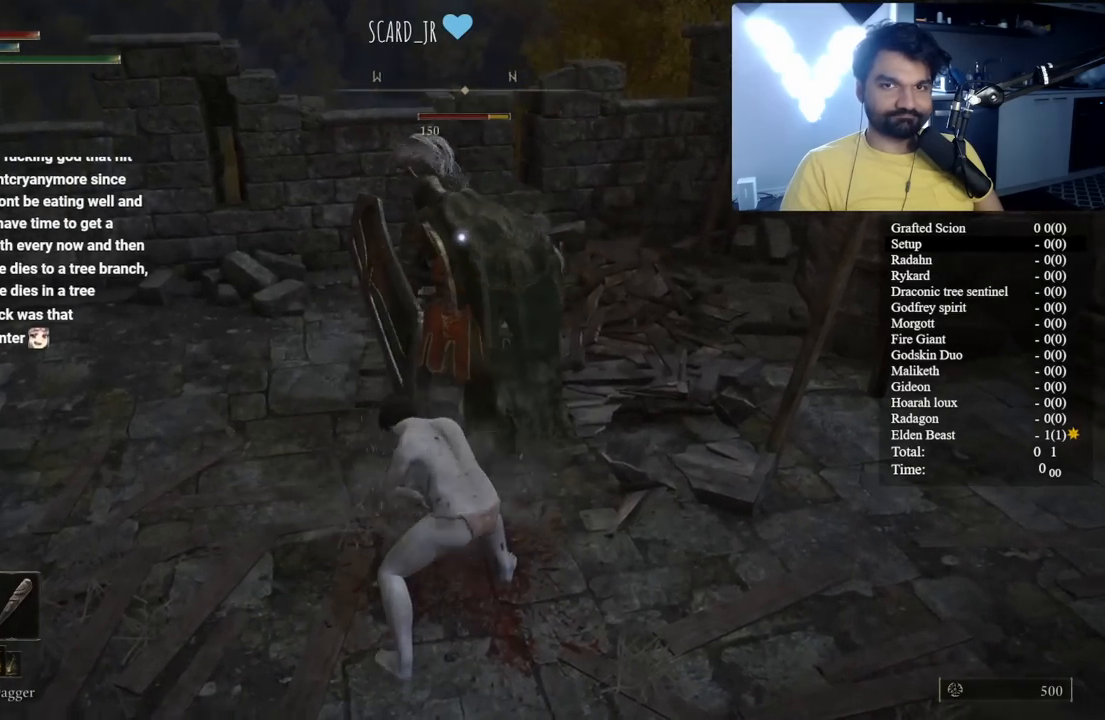
{"buttons": ["R2"], "left_stick": "center", "right_stick": "center", "button_events": []}
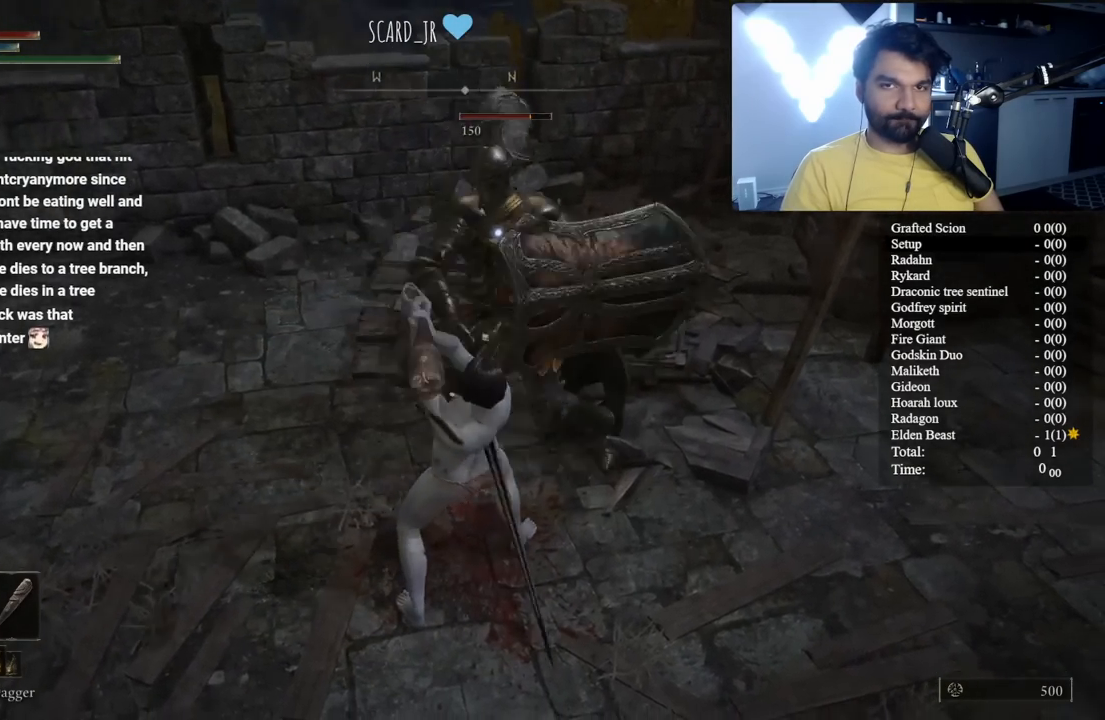
{"buttons": ["R2"], "left_stick": "center", "right_stick": "center", "button_events": []}
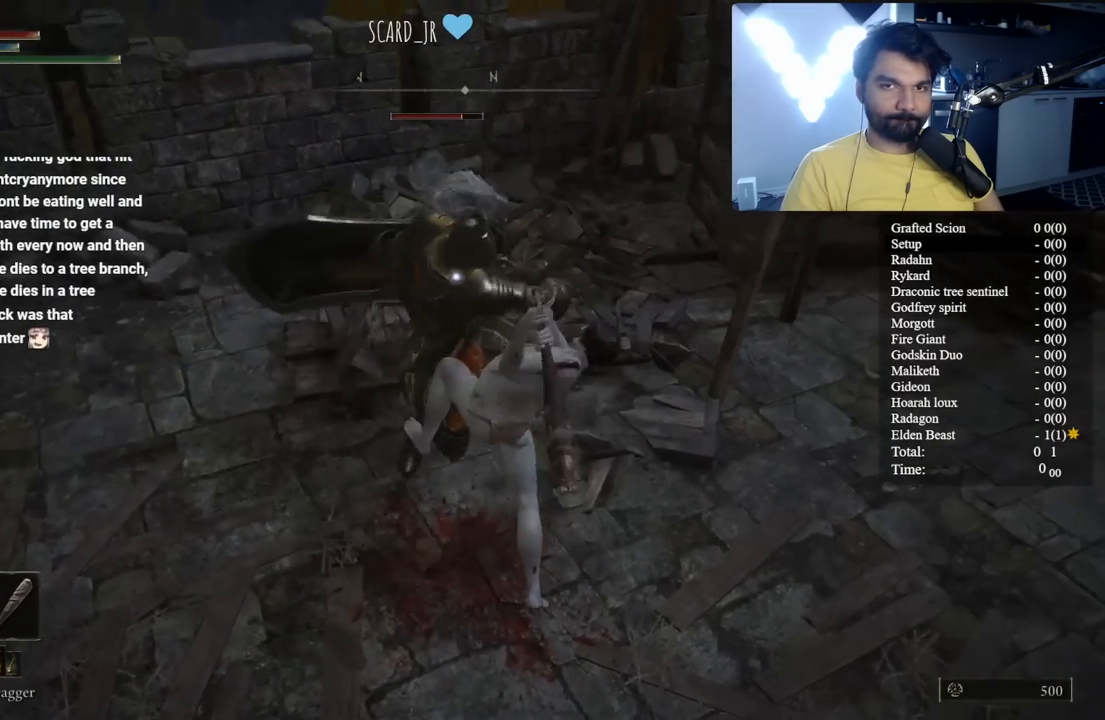
{"buttons": [], "left_stick": "up", "right_stick": "center", "button_events": [[383, "R2", "up"]]}
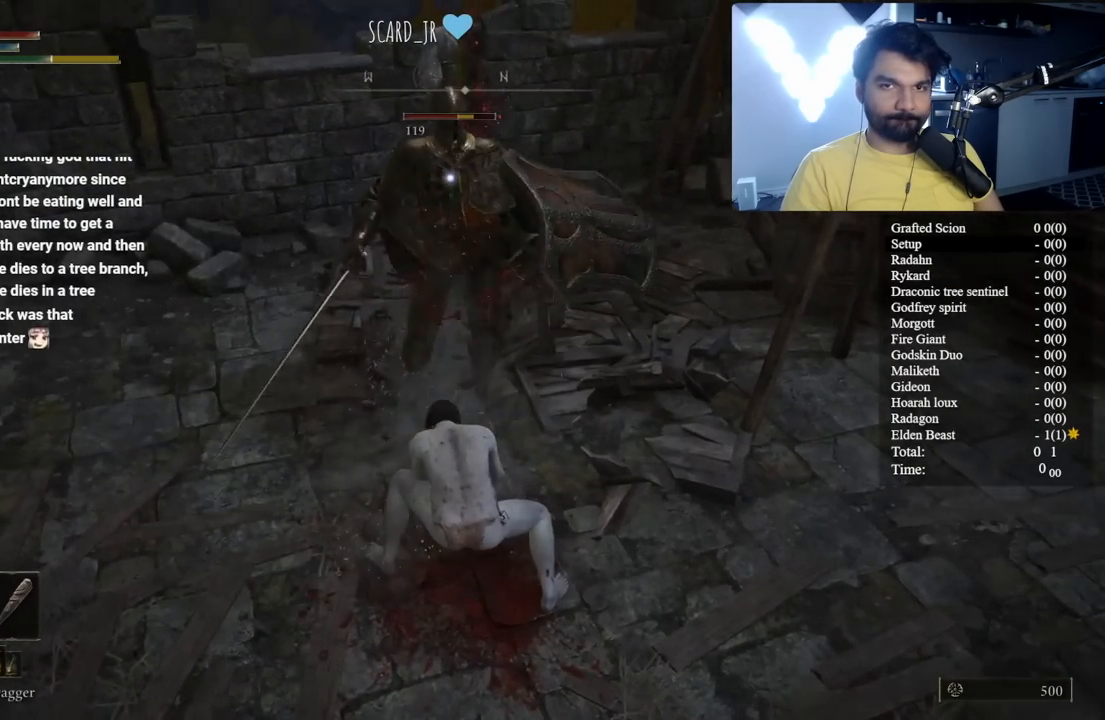
{"buttons": ["L1"], "left_stick": "up-left", "right_stick": "center", "button_events": [[217, "L1", "down"]]}
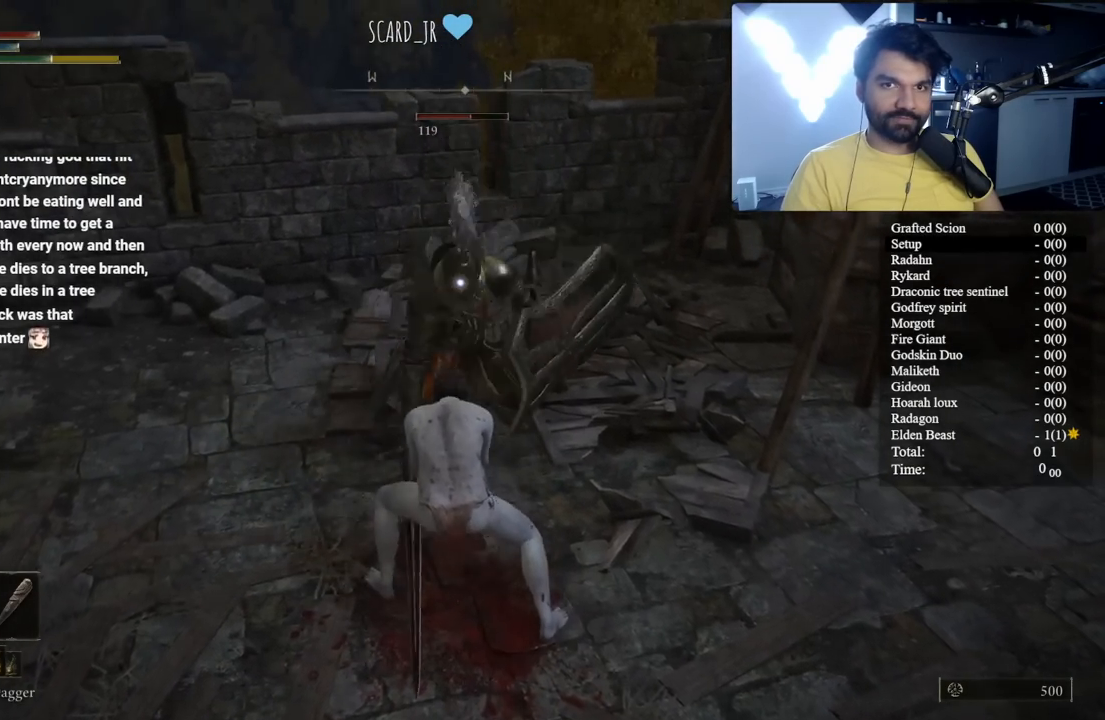
{"buttons": [], "left_stick": "center", "right_stick": "center", "button_events": [[250, "L1", "up"]]}
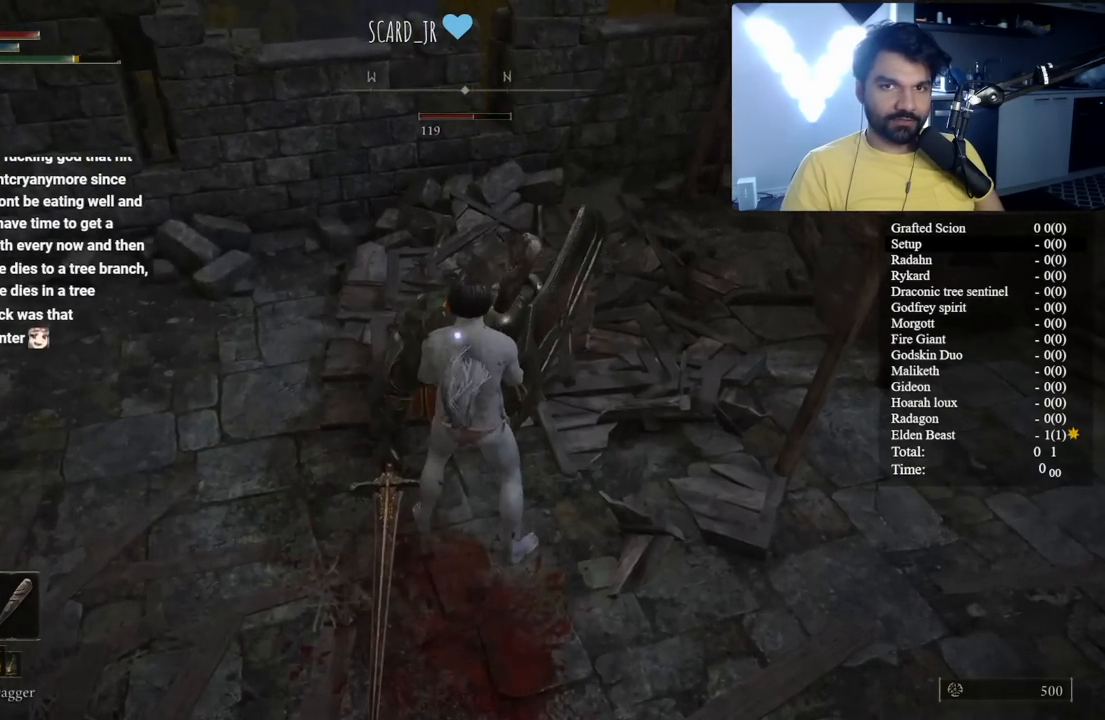
{"buttons": ["R1"], "left_stick": "up", "right_stick": "center", "button_events": [[383, "R1", "down"]]}
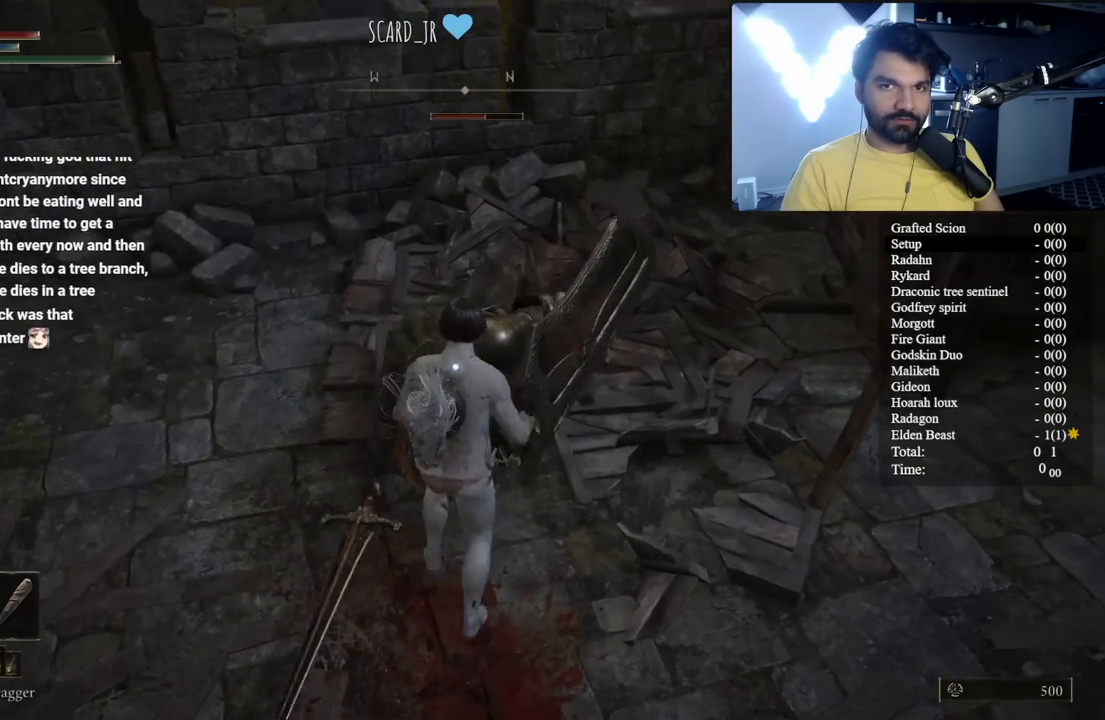
{"buttons": [], "left_stick": "up", "right_stick": "center", "button_events": [[17, "R1", "up"]]}
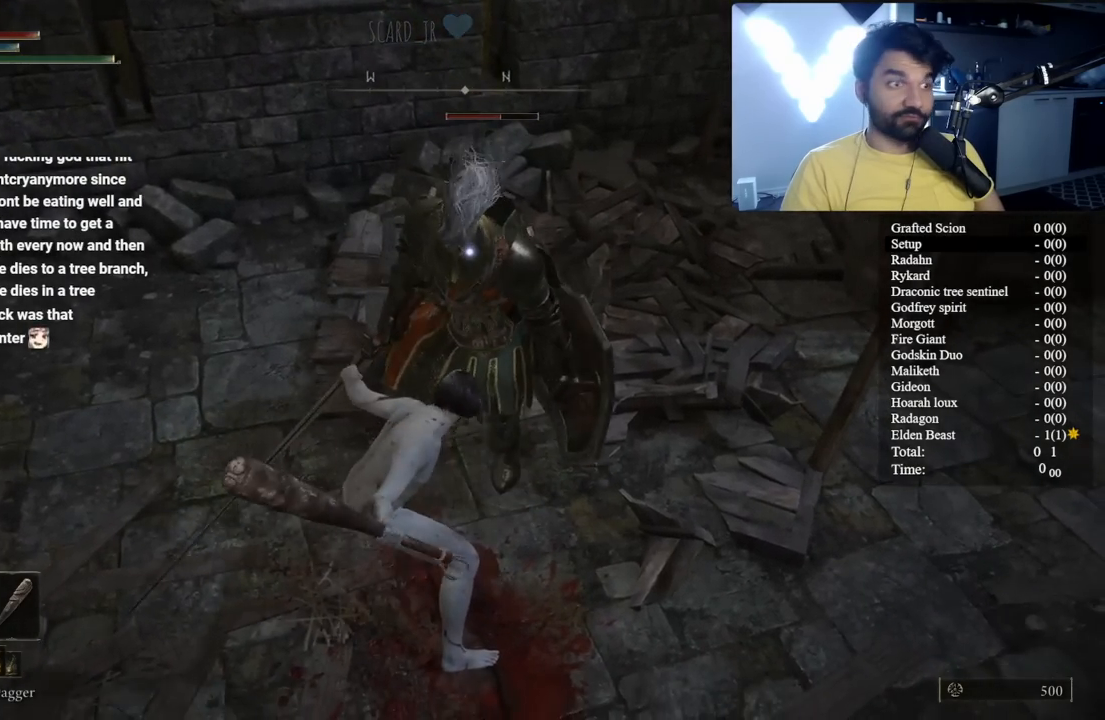
{"buttons": [], "left_stick": "up", "right_stick": "center", "button_events": []}
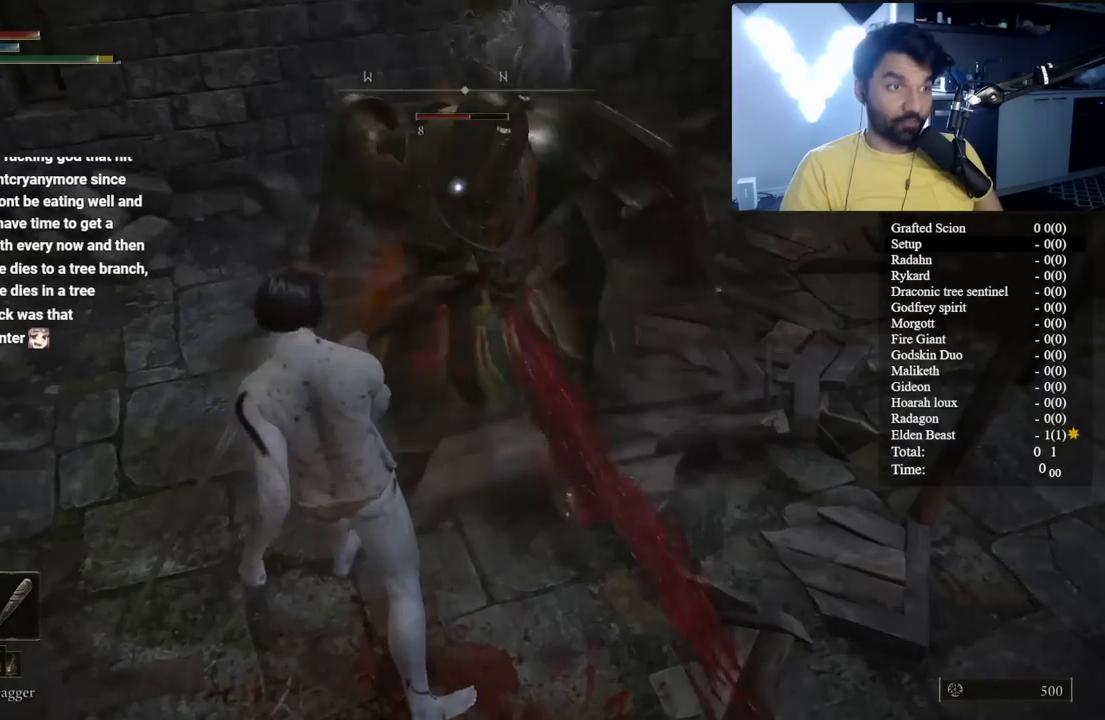
{"buttons": [], "left_stick": "up", "right_stick": "center", "button_events": []}
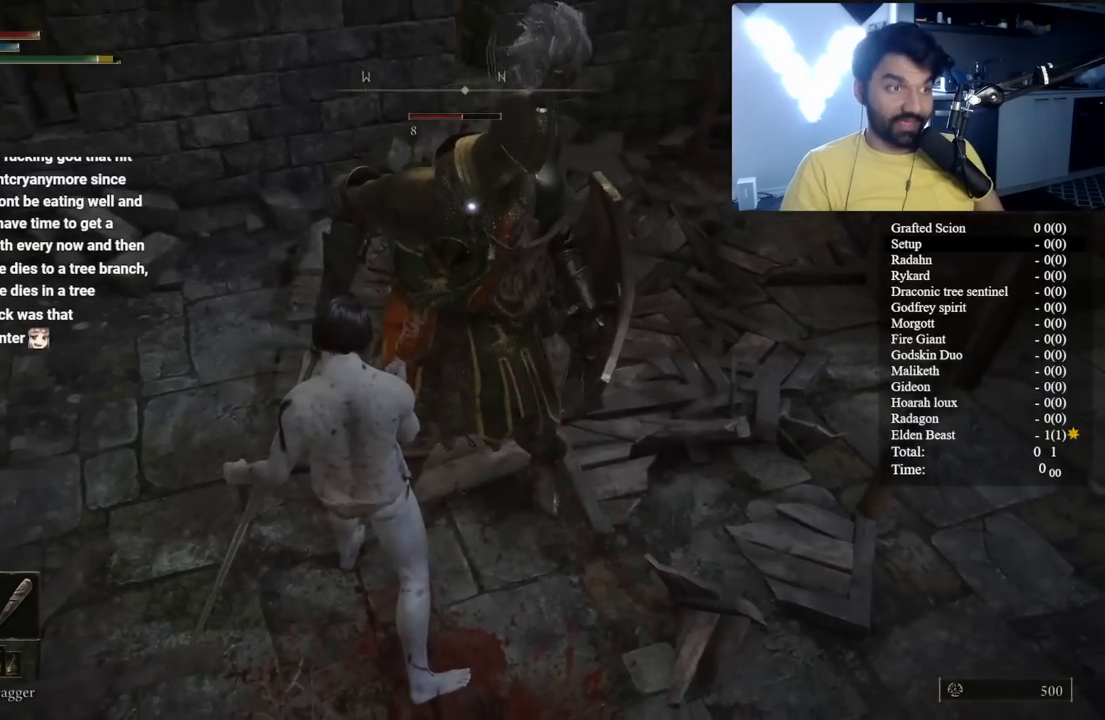
{"buttons": [], "left_stick": "up", "right_stick": "center", "button_events": []}
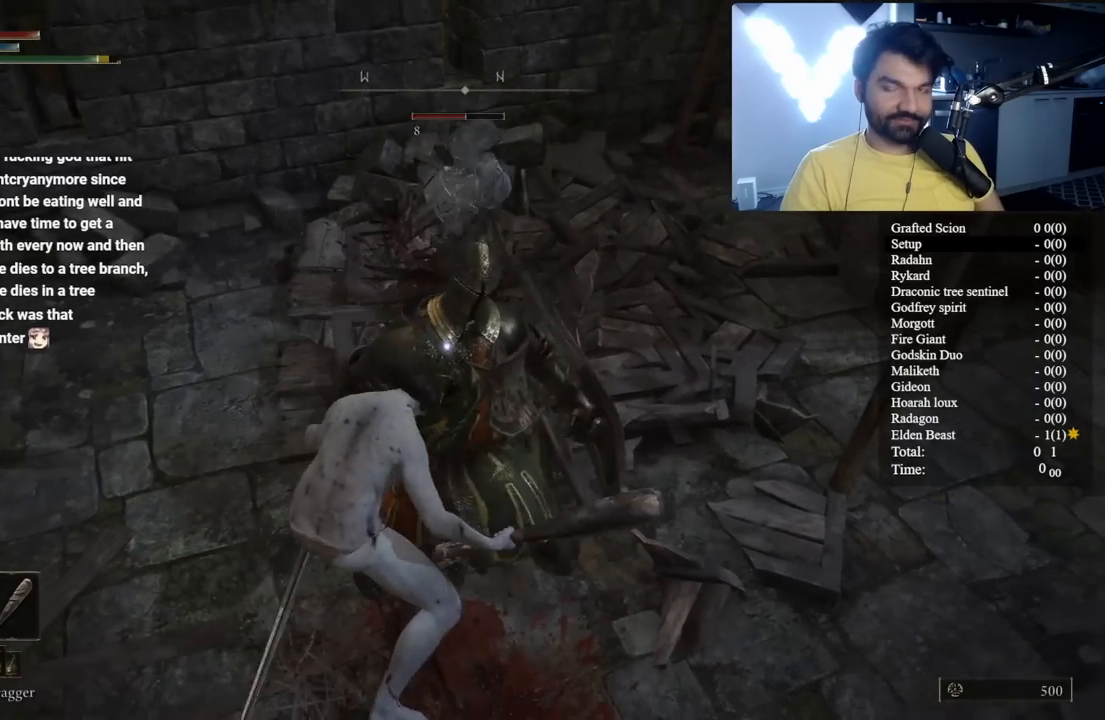
{"buttons": [], "left_stick": "down", "right_stick": "center", "button_events": []}
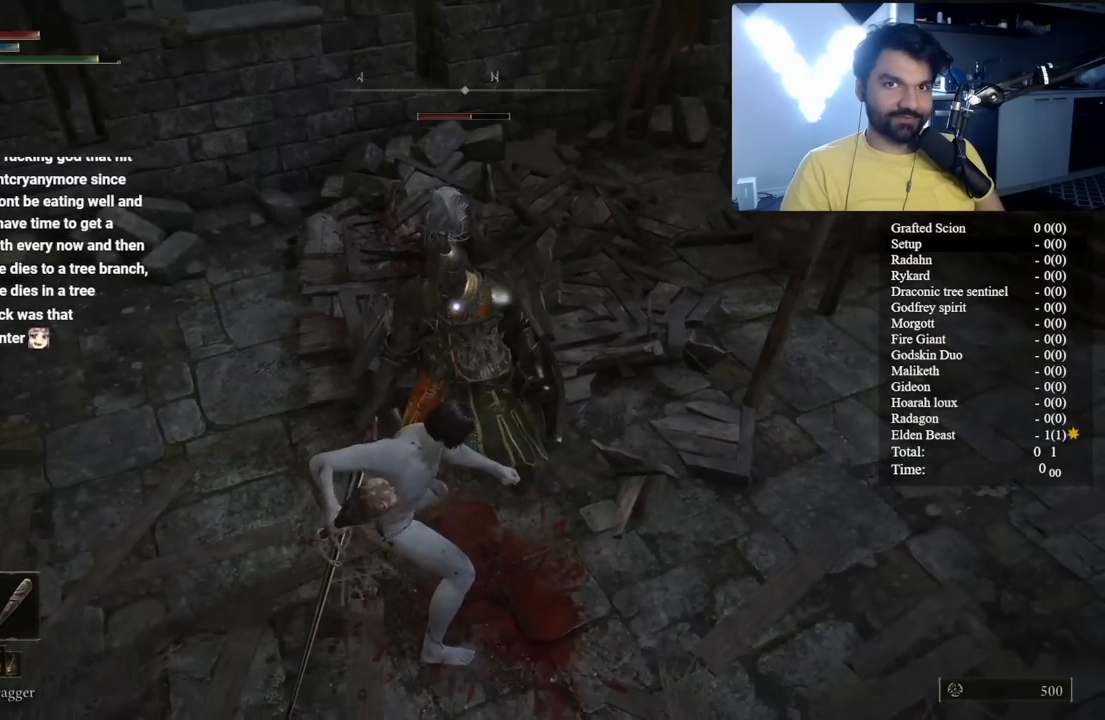
{"buttons": [], "left_stick": "center", "right_stick": "center", "button_events": []}
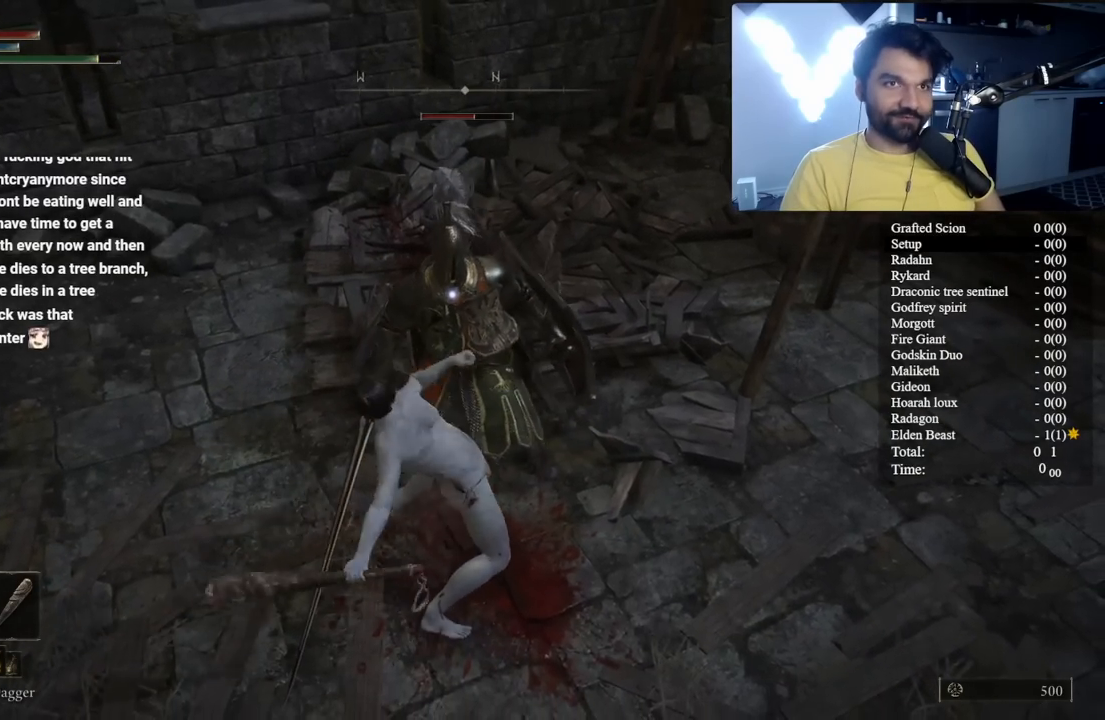
{"buttons": [], "left_stick": "center", "right_stick": "right", "button_events": []}
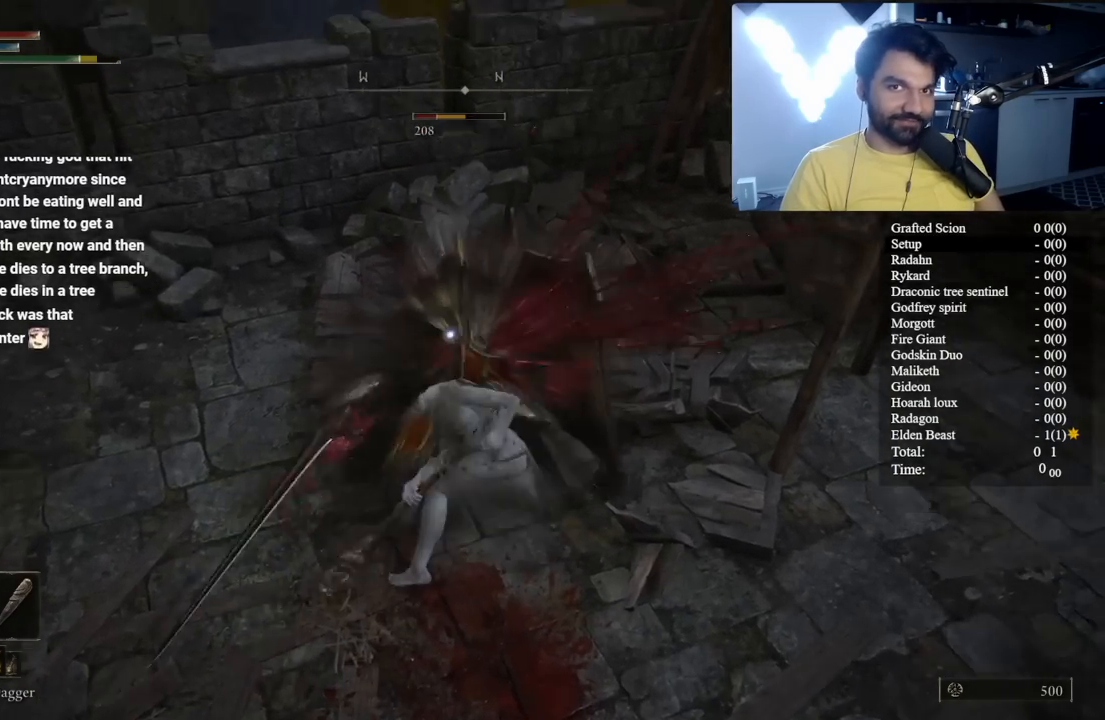
{"buttons": ["R2"], "left_stick": "center", "right_stick": "center", "button_events": [[383, "R2", "down"]]}
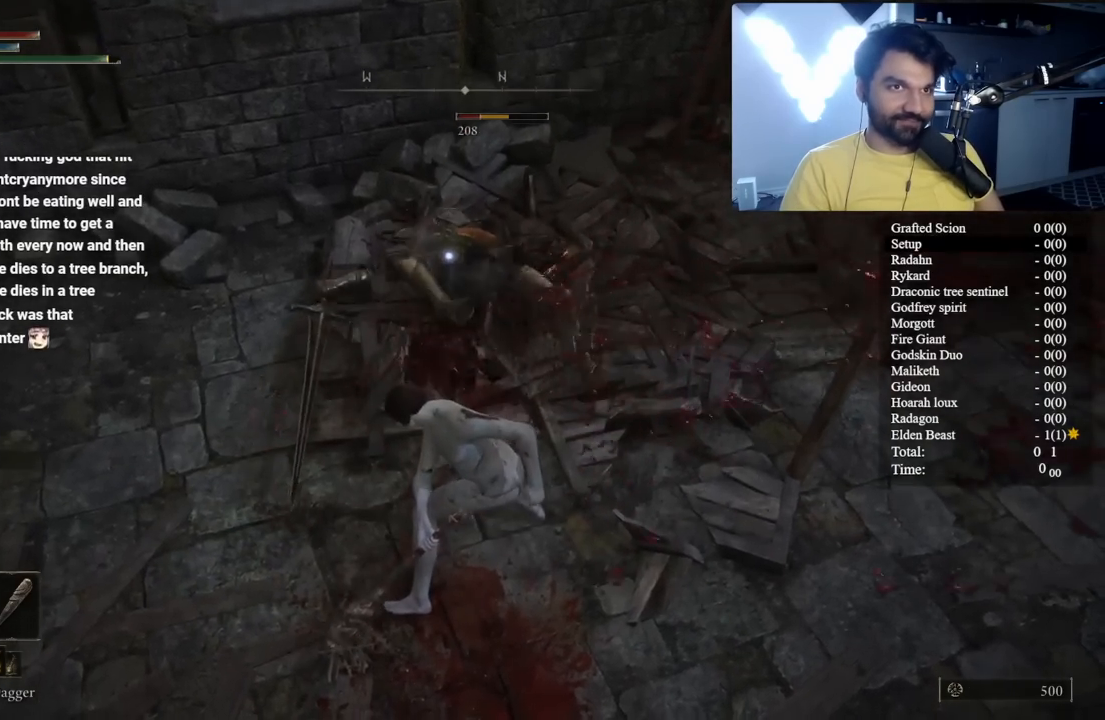
{"buttons": ["R2"], "left_stick": "center", "right_stick": "center", "button_events": [[50, "R2", "up"], [117, "R2", "down"], [250, "R2", "up"], [300, "R2", "down"], [433, "R2", "up"], [483, "R2", "down"]]}
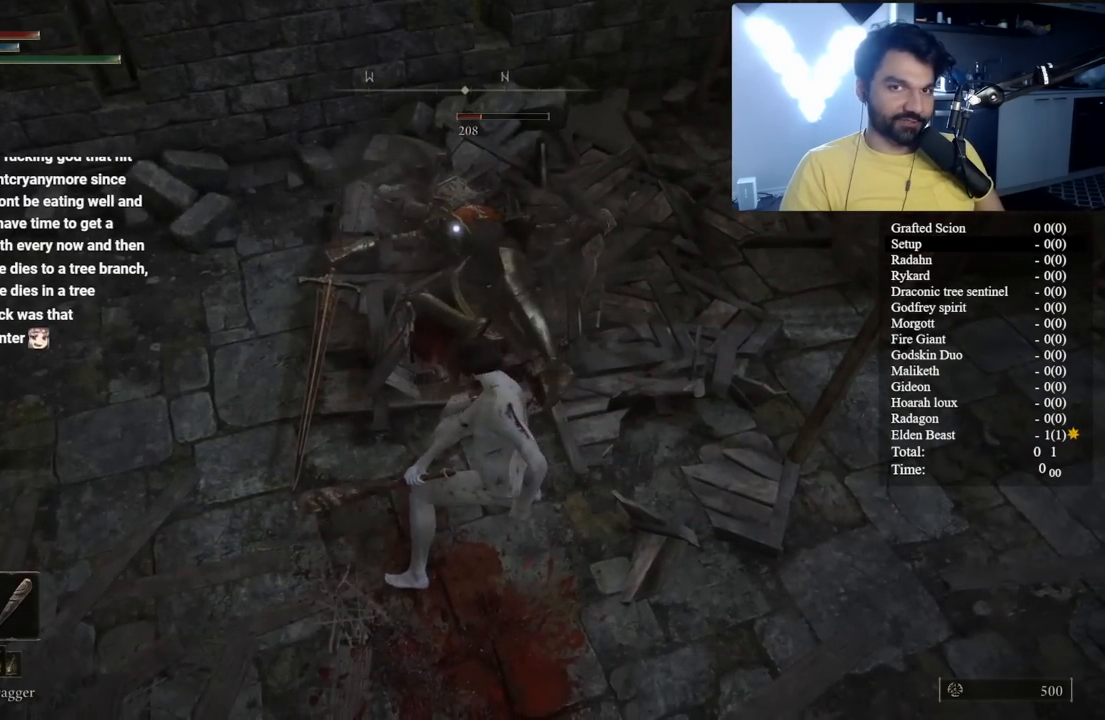
{"buttons": ["R2"], "left_stick": "center", "right_stick": "center", "button_events": [[100, "R2", "up"], [167, "R2", "down"], [267, "R2", "up"], [333, "R2", "down"]]}
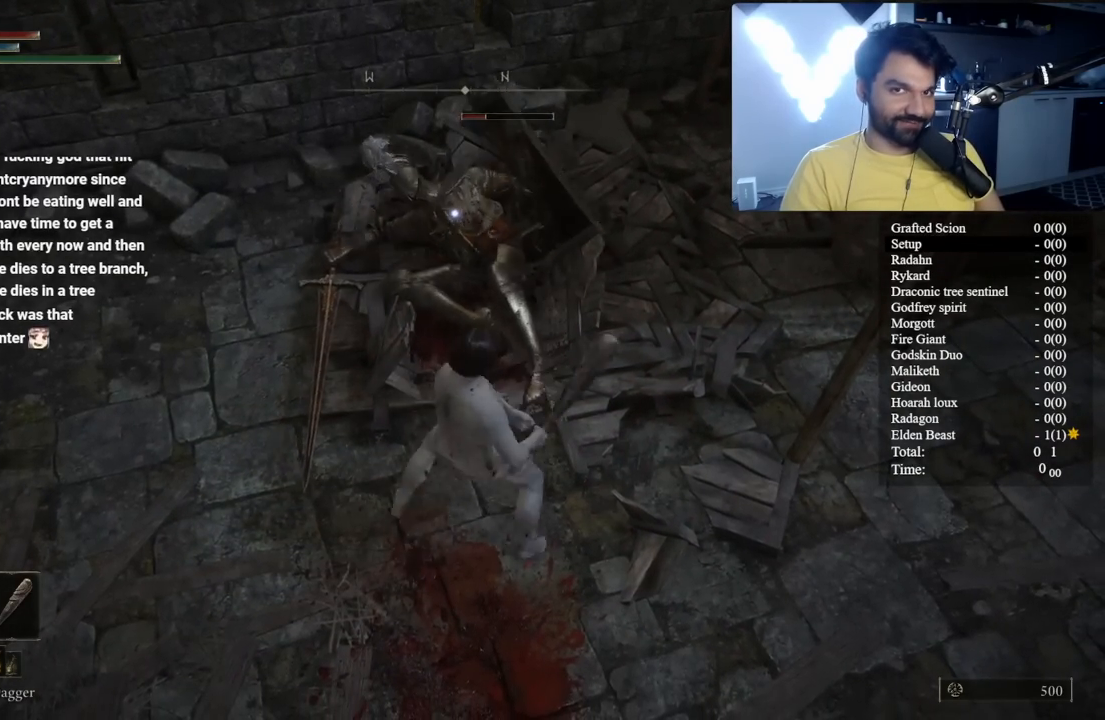
{"buttons": ["R2"], "left_stick": "center", "right_stick": "center", "button_events": []}
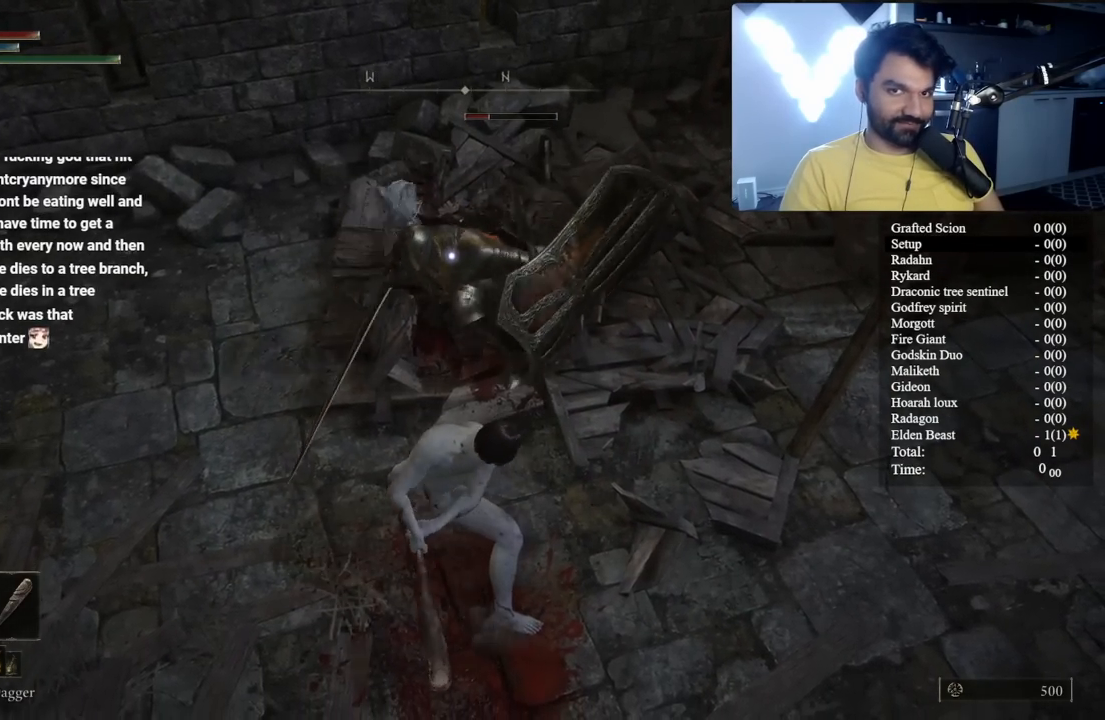
{"buttons": ["R2"], "left_stick": "center", "right_stick": "center"}
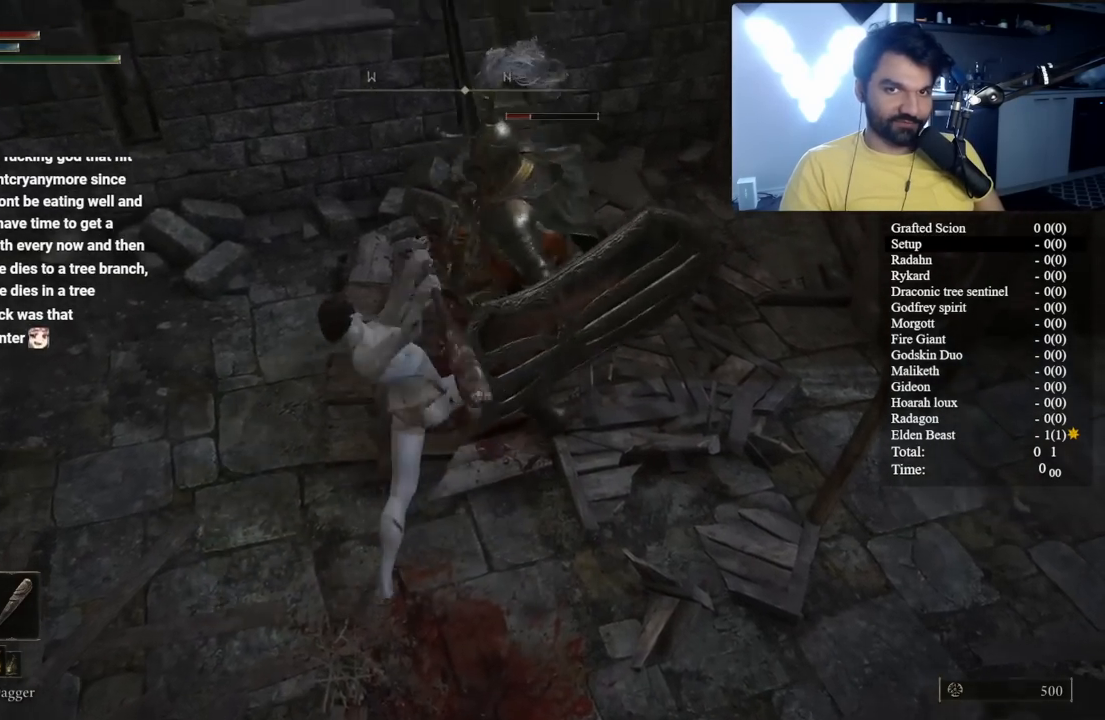
{"buttons": ["B"], "left_stick": "down", "right_stick": "center", "button_events": [[217, "R2", "up"], [283, "B", "down"], [400, "B", "up"], [467, "B", "down"]]}
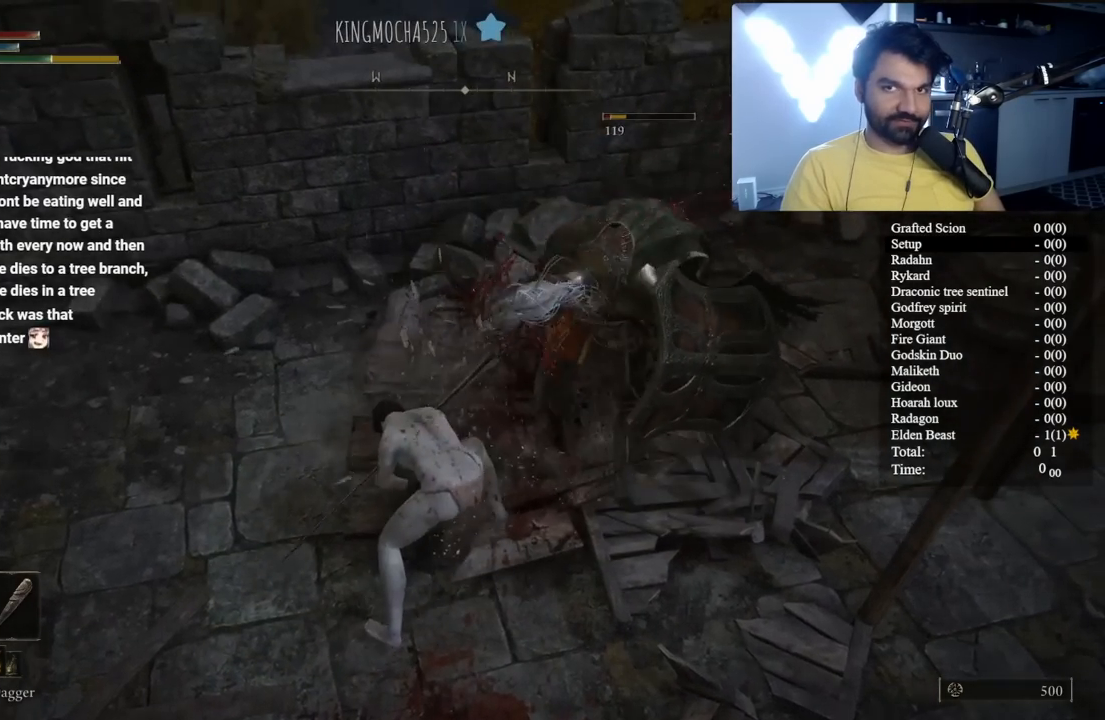
{"buttons": [], "left_stick": "down", "right_stick": "up-right", "button_events": [[83, "B", "up"], [150, "B", "down"], [250, "B", "up"]]}